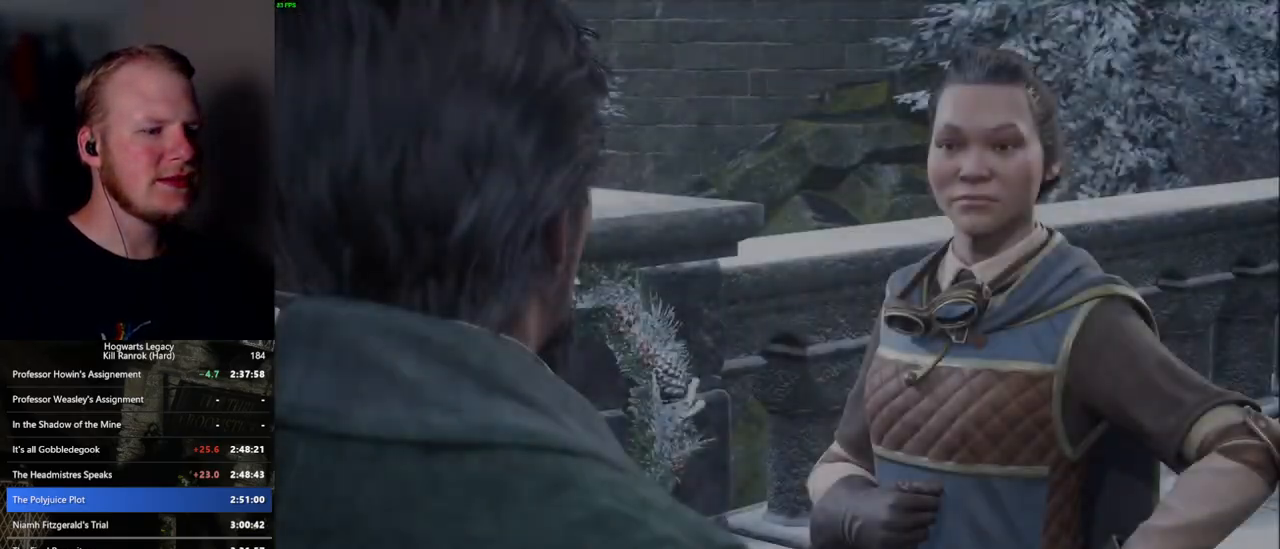
Gameplay with keyboard and mouse; each line is a JSON object with the keys and mouse buttons held at the frame after it. "events" lists presses ("down") and releases ("up") of ".", "/", "0", "1", "2", "3", "4", "5", "6", "7", "8", "9", "a", "alt_l", "alt_r", "b", "backslash", "backspace", "c", "caps_lock", "comma", "ctrl_l", "ctrl_r", "d", "e", "equals", "escape", "f", "f1", "f10", "f11", "f12", "f2", "f3", "f4", "f5", "f6", "f7", "f8", "f9", "g", "h", "i", "j", "k", "l", "lbracket", "m", "minus", "n", "o", "p", "q", "quote", "r", "rbracket", "return", "s", "semicolon", "shift_l", "shift_r", "space", "super", "t", "tab", "tilde", "u", "v", "w", "x", "y", "z", "mouse_left", "mouse_wheel", "mouse_right", "mouse_mb4" and "mouse_mb5" between this image and that frame as [ms after this image, input, new state], when the widget could be followed in between. "mouse_left", "mouse_wheel", "mouse_right", "mouse_mb4", "mouse_mb5" = the "left", "wheel", "right", "mb4", "mb5" buttons of the "mouse" list. No other keys are recorded. "wheel" means that the mouse wheel is clicked or scrolled. Mouse movement is not recorded.
{"keys": ["q", "space"], "mouse": [], "events": [[34, "mouse_wheel", "up"], [34, "space", "up"], [50, "q", "up"], [150, "q", "down"], [184, "space", "down"], [200, "space", "up"], [217, "q", "up"], [267, "mouse_wheel", "down"], [317, "q", "down"], [334, "mouse_wheel", "up"], [334, "space", "down"], [350, "mouse_wheel", "down"], [384, "mouse_wheel", "up"], [384, "q", "up"], [384, "space", "up"], [484, "q", "down"], [500, "space", "down"]]}
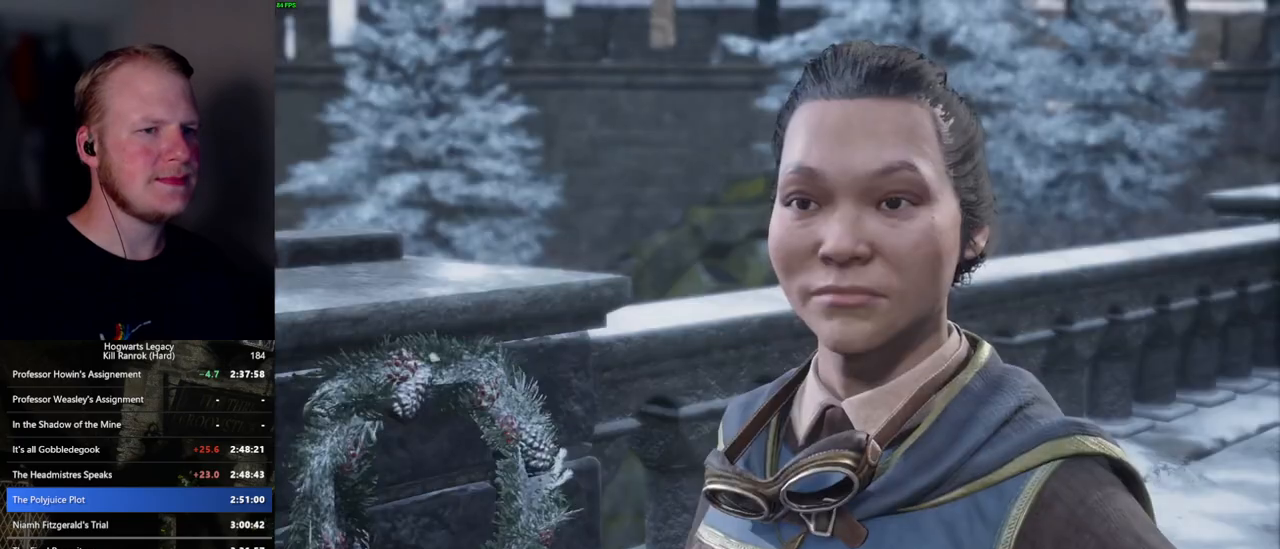
{"keys": ["q", "space"], "mouse": [], "events": [[34, "q", "up"], [50, "space", "up"], [150, "mouse_wheel", "down"], [150, "q", "down"], [167, "space", "down"], [217, "mouse_wheel", "up"], [217, "q", "up"], [217, "space", "up"], [317, "q", "down"], [317, "space", "down"], [367, "q", "up"], [367, "space", "up"], [484, "q", "down"], [484, "space", "down"]]}
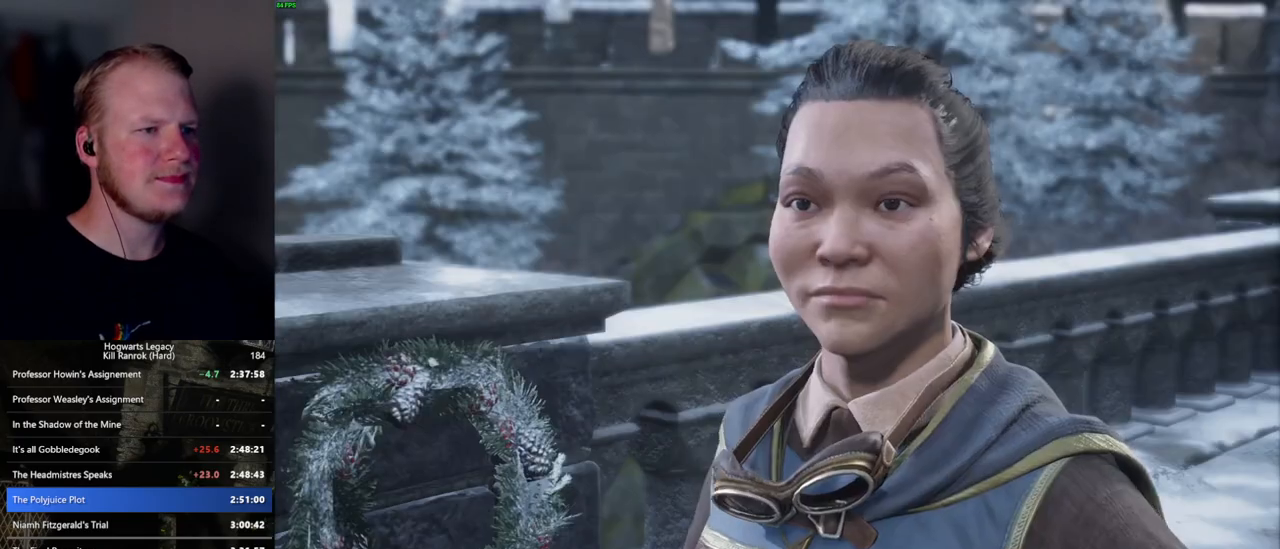
{"keys": [], "mouse": ["wheel"], "events": [[17, "q", "up"], [34, "mouse_wheel", "down"], [34, "space", "up"], [167, "mouse_wheel", "up"], [167, "q", "down"], [167, "space", "down"], [200, "q", "up"], [200, "space", "up"], [317, "q", "down"], [317, "space", "down"], [350, "q", "up"], [367, "space", "up"], [400, "mouse_wheel", "down"]]}
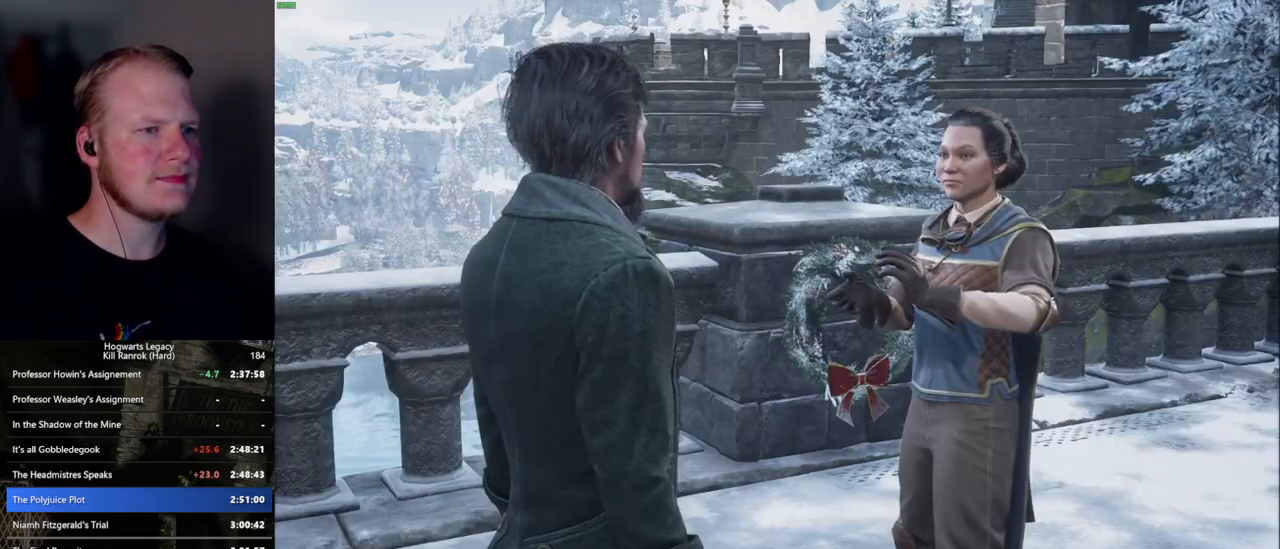
{"keys": ["q", "space"], "mouse": [], "events": [[134, "mouse_wheel", "up"], [134, "q", "down"], [134, "space", "down"], [184, "q", "up"], [184, "space", "up"], [267, "mouse_wheel", "down"], [300, "mouse_wheel", "up"], [300, "q", "down"], [317, "mouse_wheel", "down"], [317, "space", "down"], [350, "mouse_wheel", "up"], [350, "q", "up"], [367, "mouse_wheel", "down"], [367, "space", "up"], [434, "mouse_wheel", "up"], [450, "q", "down"], [467, "space", "down"]]}
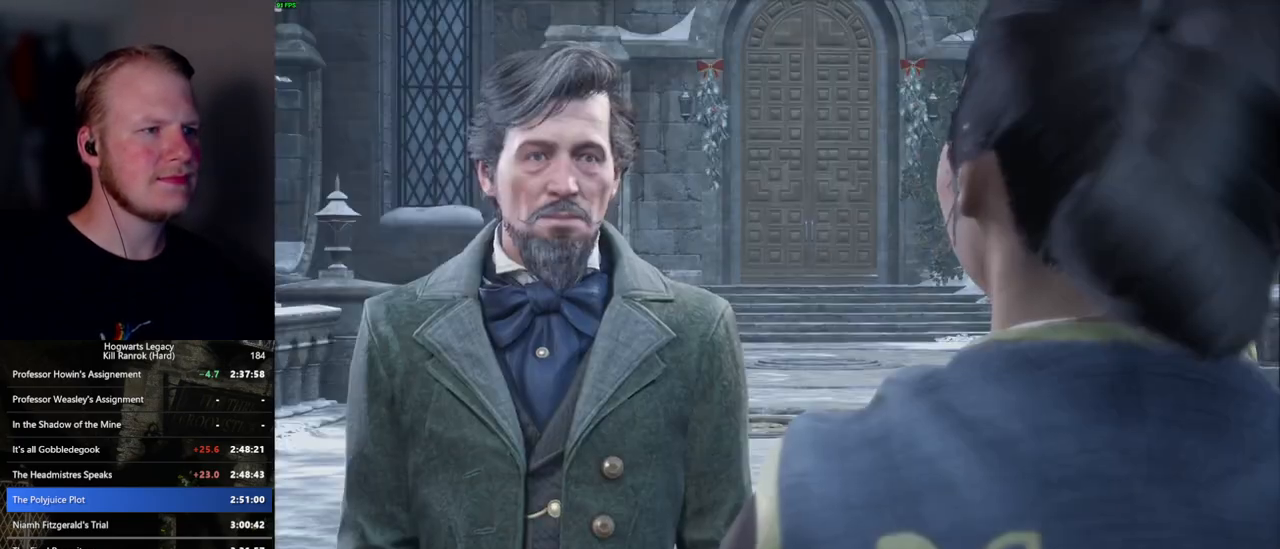
{"keys": ["q", "space"], "mouse": ["wheel"], "events": [[34, "space", "up"], [50, "q", "up"], [134, "q", "down"], [150, "space", "down"], [167, "mouse_wheel", "down"], [184, "mouse_wheel", "up"], [184, "space", "up"], [200, "mouse_wheel", "down"], [217, "q", "up"], [250, "mouse_wheel", "up"], [250, "q", "down"], [300, "space", "down"], [367, "q", "up"], [367, "space", "up"], [450, "q", "down"], [467, "space", "down"], [500, "mouse_wheel", "down"]]}
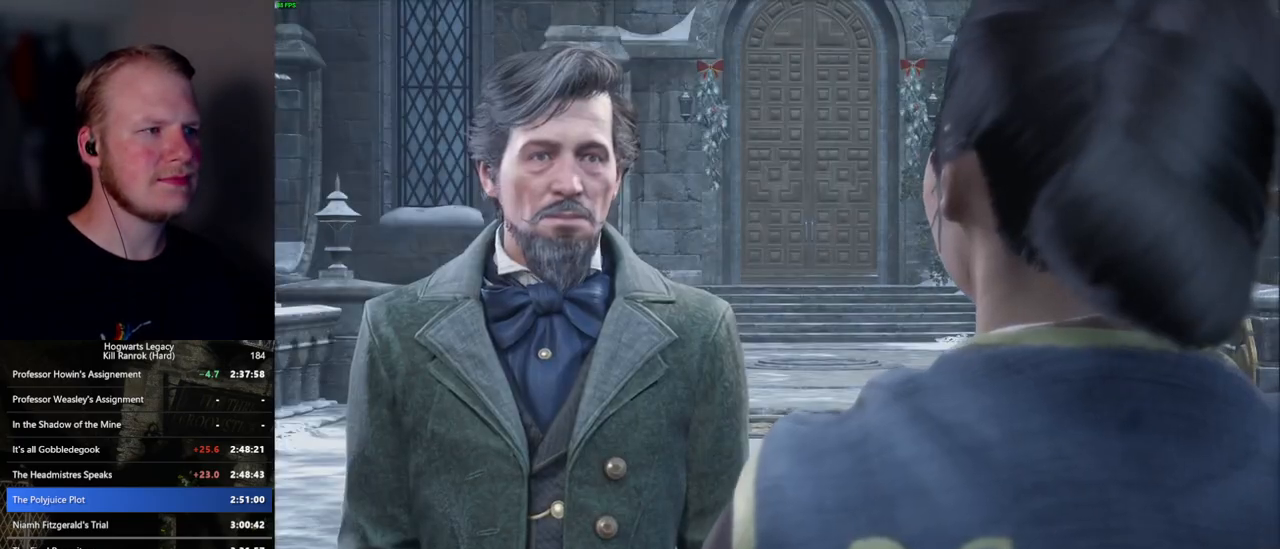
{"keys": [], "mouse": ["wheel"], "events": [[17, "mouse_wheel", "up"], [17, "q", "up"], [17, "space", "up"], [34, "mouse_wheel", "down"], [134, "mouse_wheel", "up"], [134, "space", "down"], [150, "q", "down"], [184, "q", "up"], [200, "space", "up"], [267, "q", "down"], [284, "space", "down"], [350, "q", "up"], [367, "space", "up"], [384, "mouse_wheel", "down"]]}
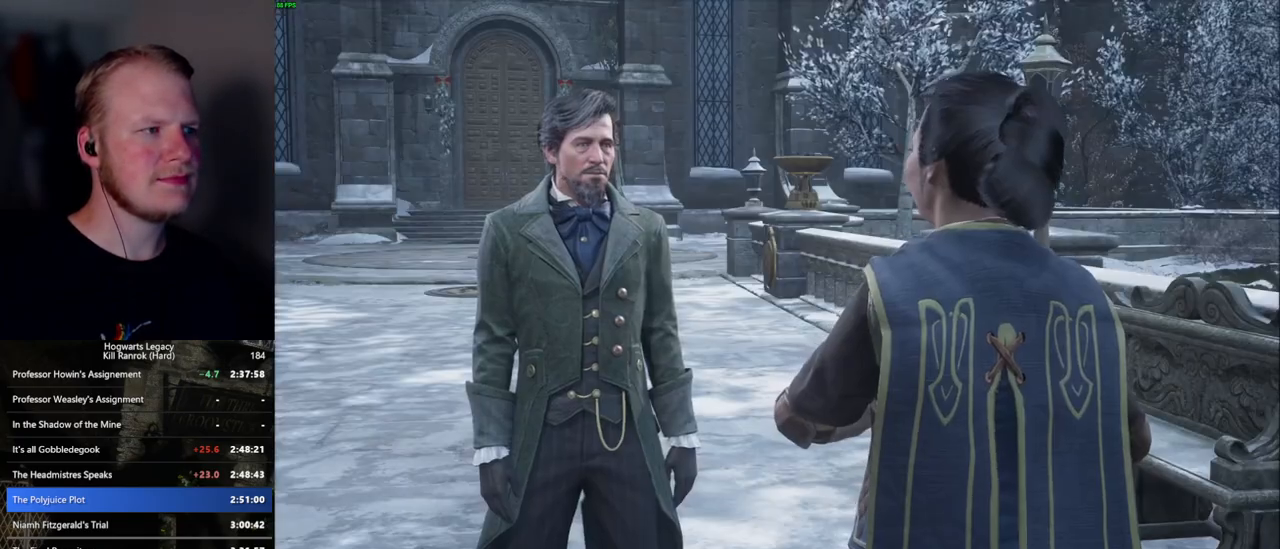
{"keys": [], "mouse": [], "events": [[50, "mouse_wheel", "up"], [50, "q", "down"], [50, "space", "down"], [117, "space", "up"], [167, "q", "up"], [184, "q", "down"], [250, "mouse_wheel", "down"], [300, "mouse_wheel", "up"], [300, "space", "down"], [317, "q", "up"], [334, "space", "up"], [350, "mouse_wheel", "down"], [417, "mouse_wheel", "up"], [417, "space", "down"], [434, "q", "down"], [500, "q", "up"], [500, "space", "up"]]}
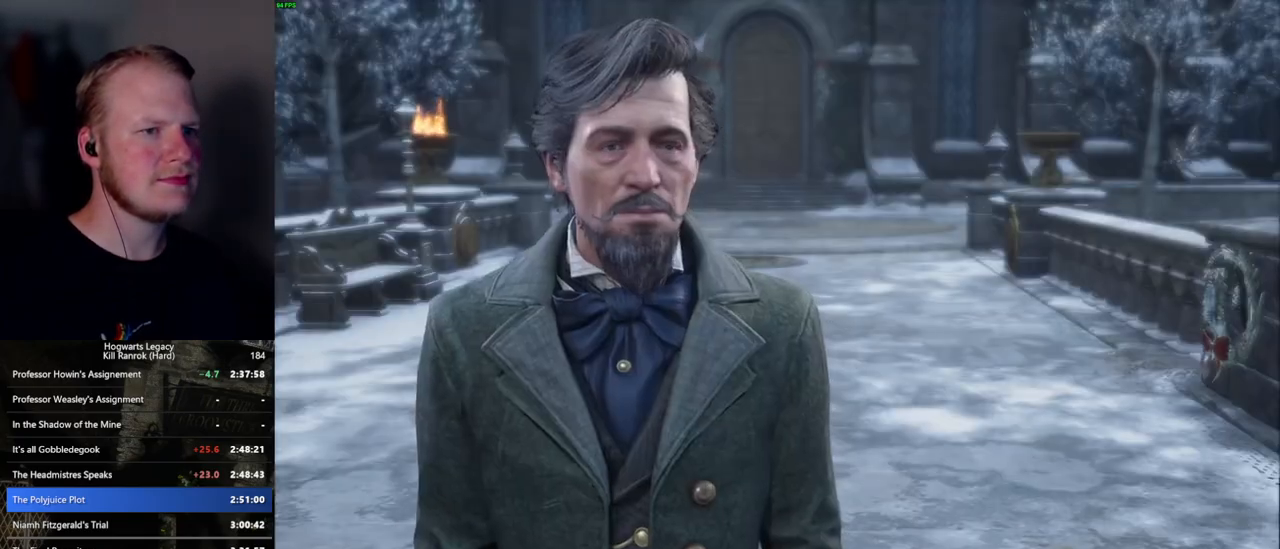
{"keys": [], "mouse": ["wheel"], "events": [[100, "mouse_wheel", "down"], [100, "q", "down"], [117, "mouse_wheel", "up"], [117, "space", "down"], [134, "mouse_wheel", "down"], [150, "mouse_wheel", "up"], [150, "q", "up"], [150, "space", "up"], [167, "mouse_wheel", "down"], [250, "mouse_wheel", "up"], [250, "q", "down"], [284, "space", "down"], [317, "space", "up"], [334, "q", "up"], [417, "q", "down"], [434, "space", "down"], [467, "q", "up"], [484, "mouse_wheel", "down"], [500, "space", "up"]]}
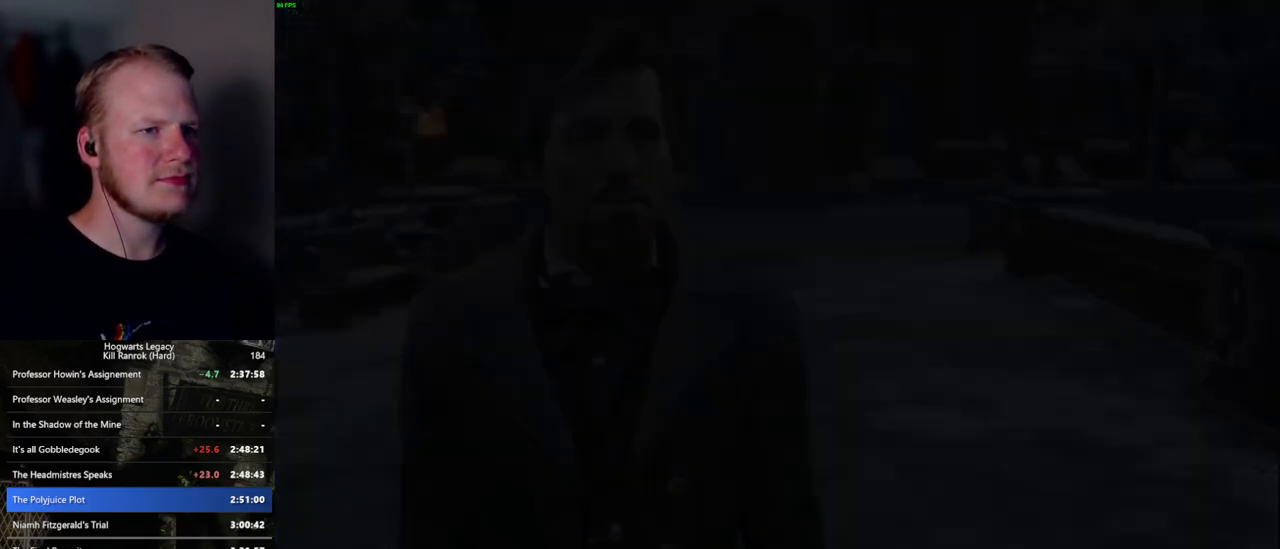
{"keys": ["d", "shift_l", "w"], "mouse": [], "events": [[84, "mouse_wheel", "up"], [84, "q", "down"], [100, "space", "down"], [117, "q", "up"], [134, "space", "up"], [234, "d", "down"], [300, "w", "down"], [350, "space", "down"], [450, "shift_l", "down"], [450, "space", "up"]]}
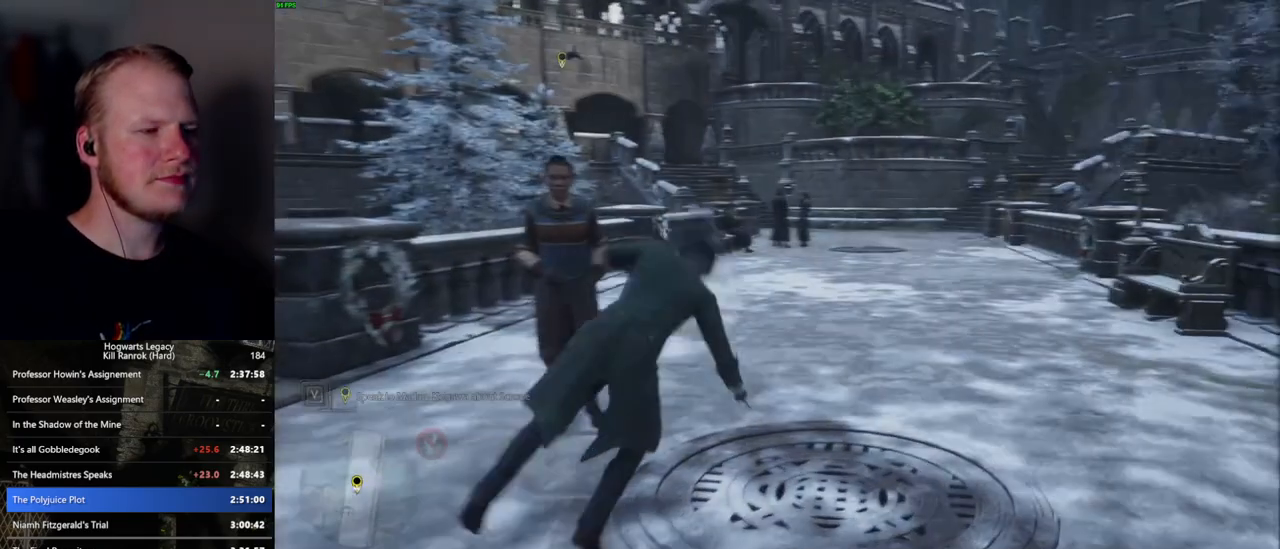
{"keys": ["w"], "mouse": [], "events": [[100, "shift_l", "up"], [184, "d", "up"]]}
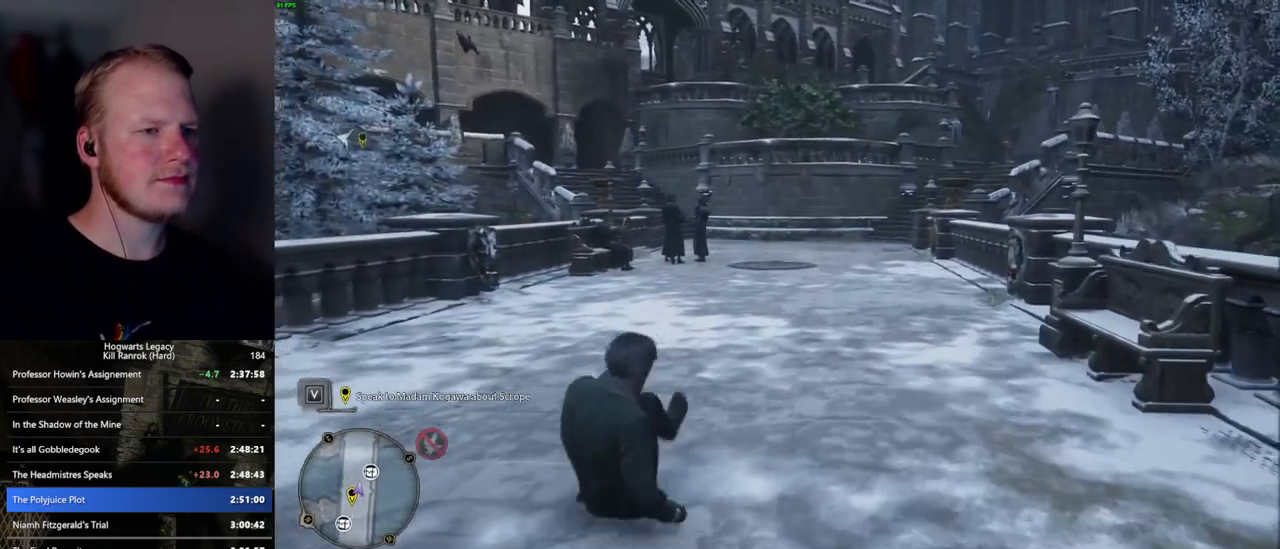
{"keys": ["w"], "mouse": [], "events": []}
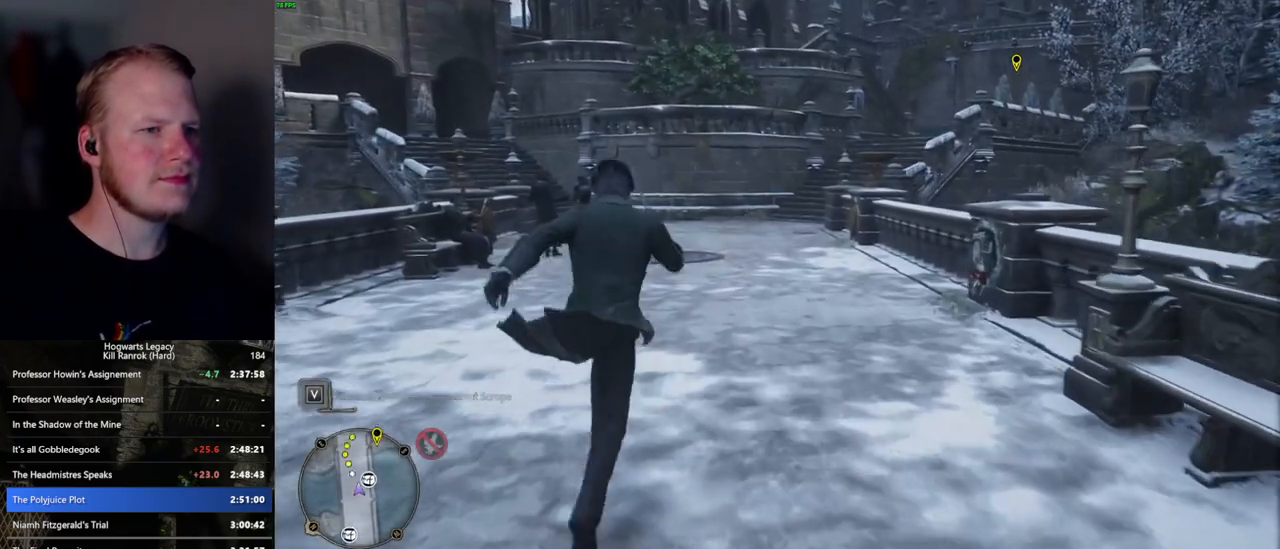
{"keys": ["w"], "mouse": [], "events": []}
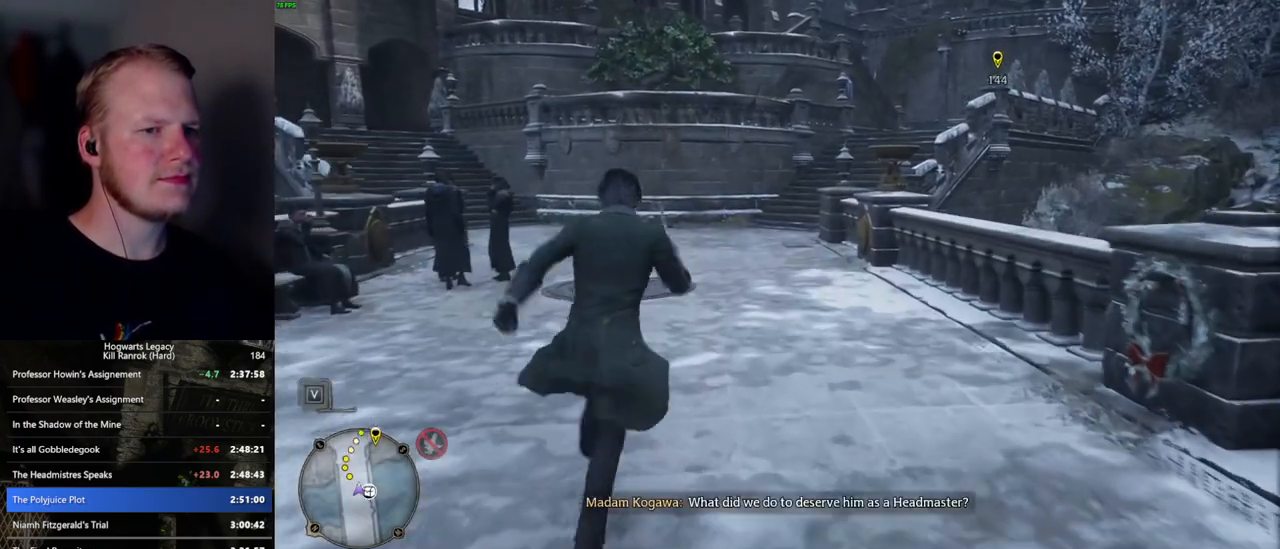
{"keys": ["w"], "mouse": [], "events": []}
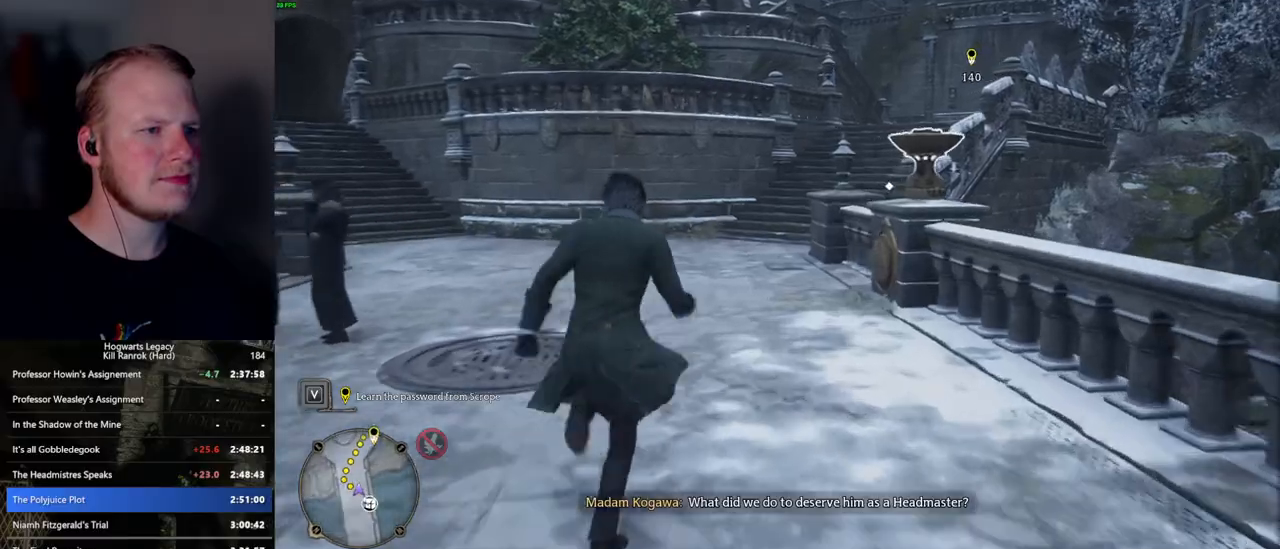
{"keys": ["w"], "mouse": [], "events": []}
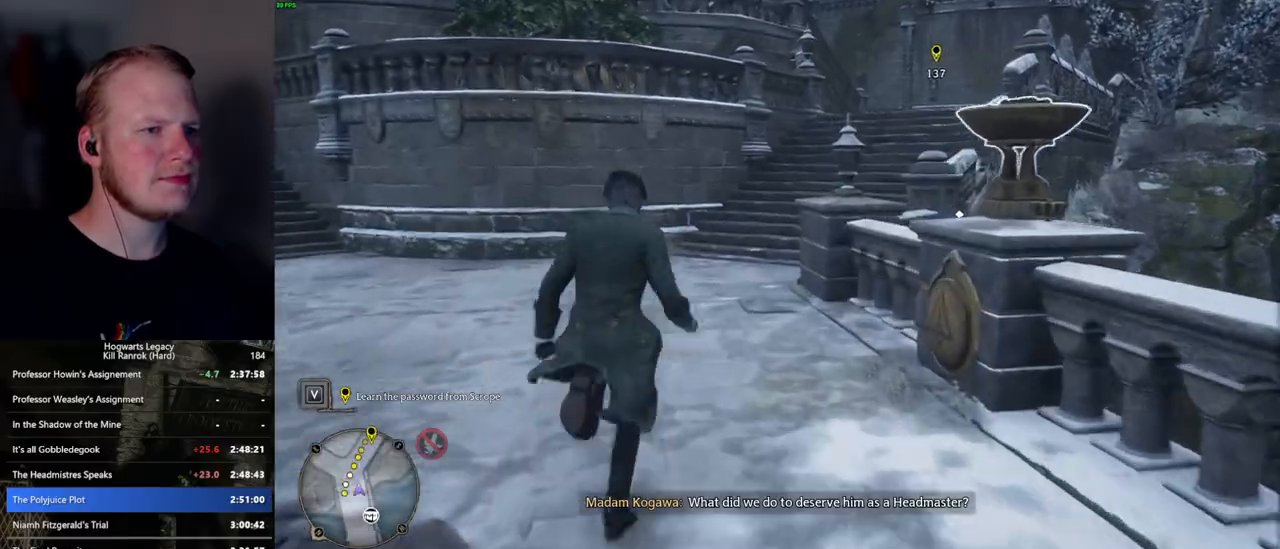
{"keys": ["w"], "mouse": [], "events": []}
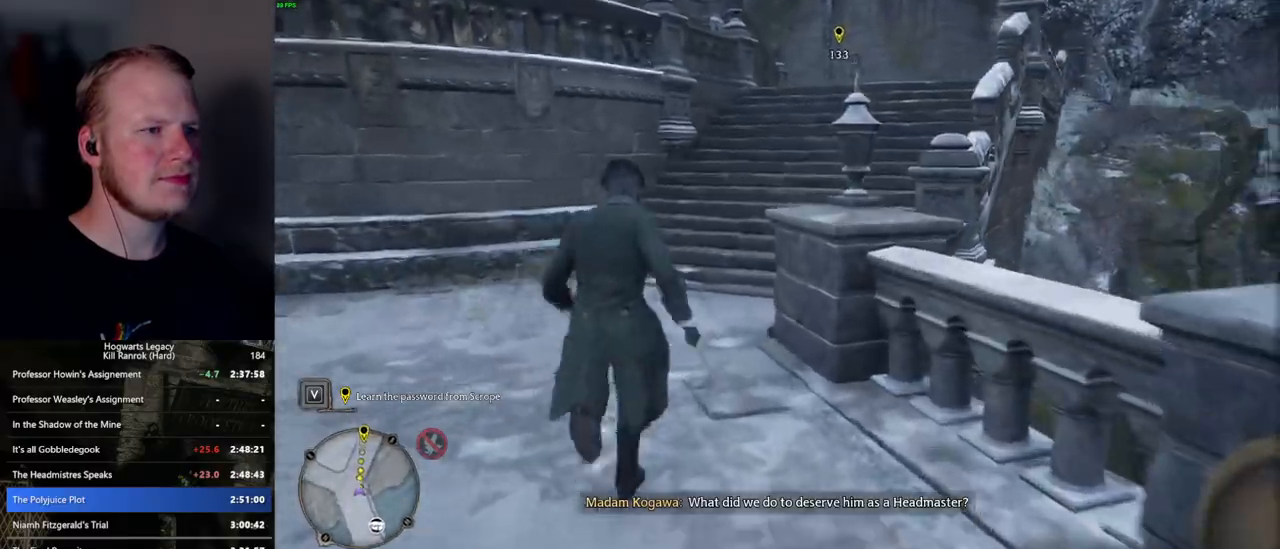
{"keys": ["w"], "mouse": [], "events": []}
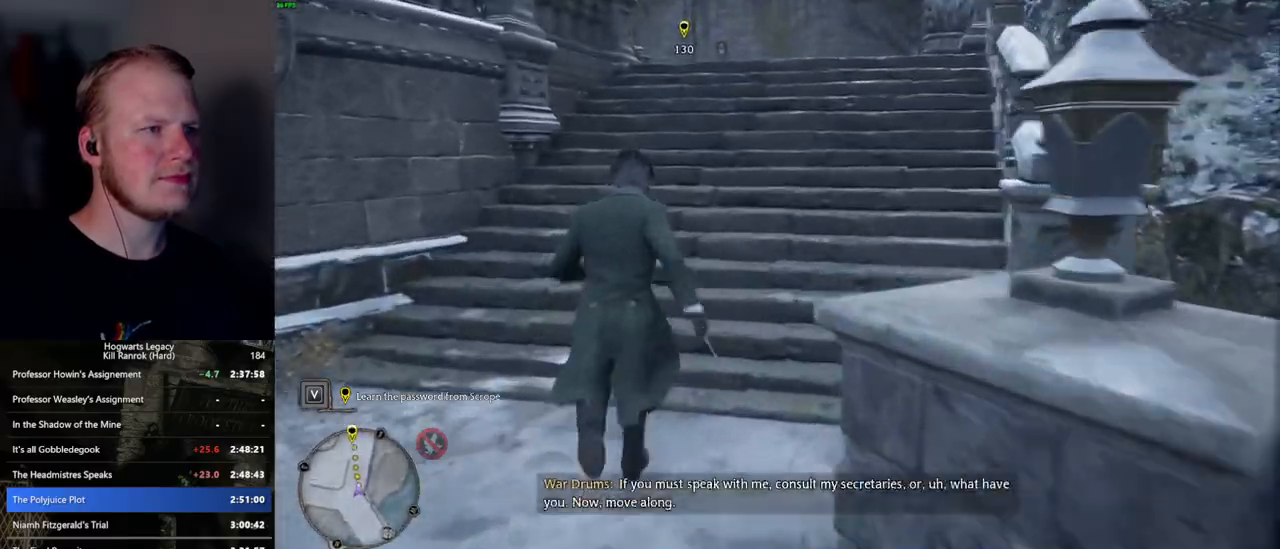
{"keys": ["w"], "mouse": [], "events": []}
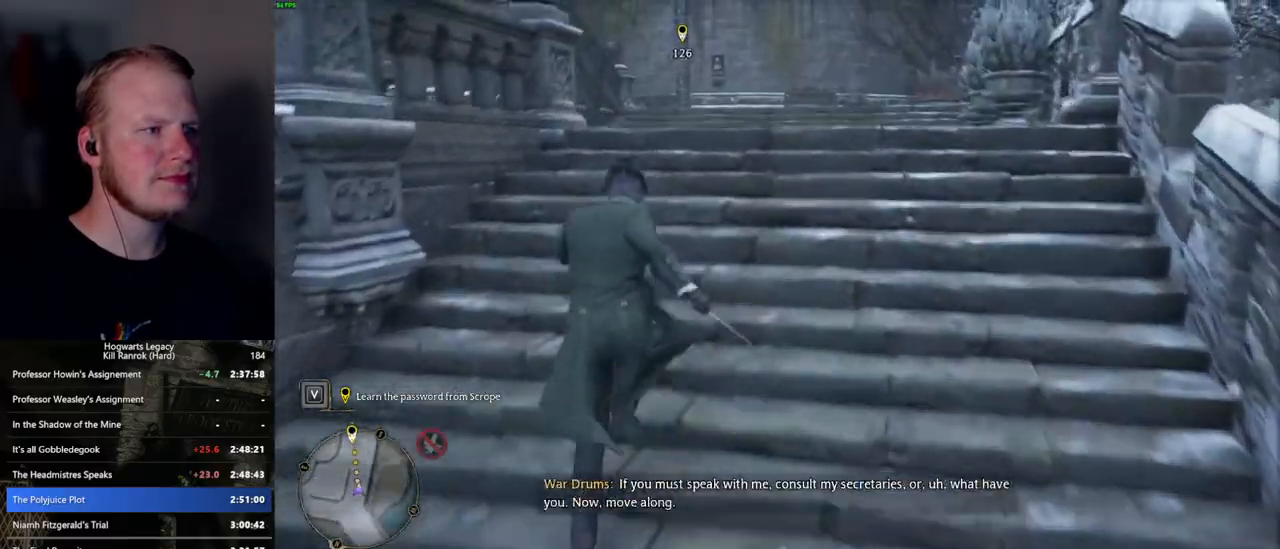
{"keys": ["w"], "mouse": [], "events": []}
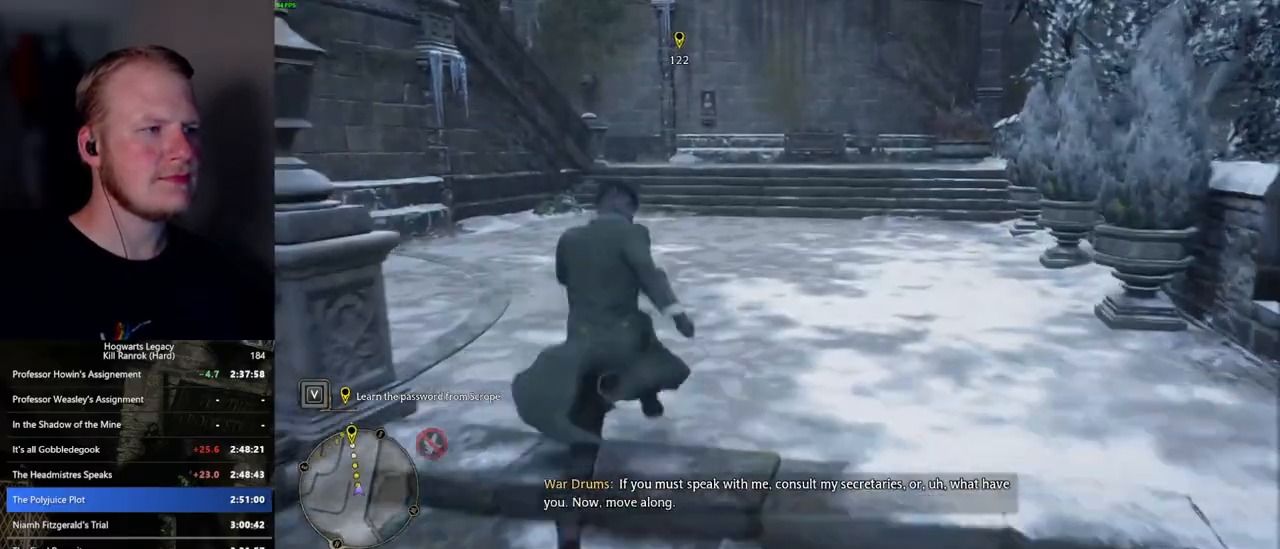
{"keys": ["w"], "mouse": [], "events": []}
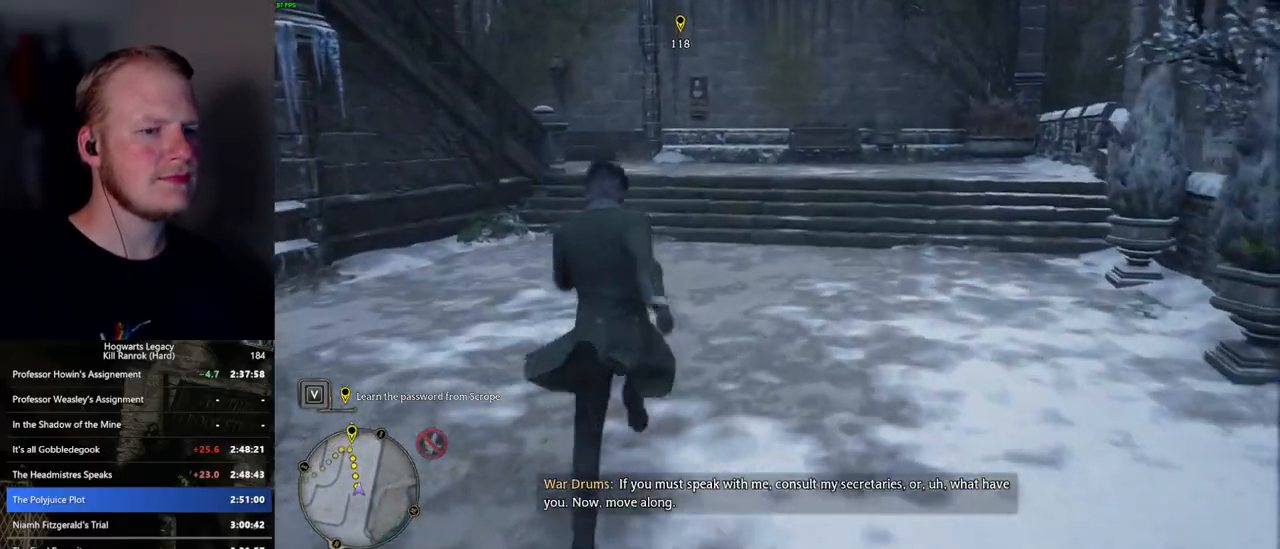
{"keys": ["w"], "mouse": [], "events": []}
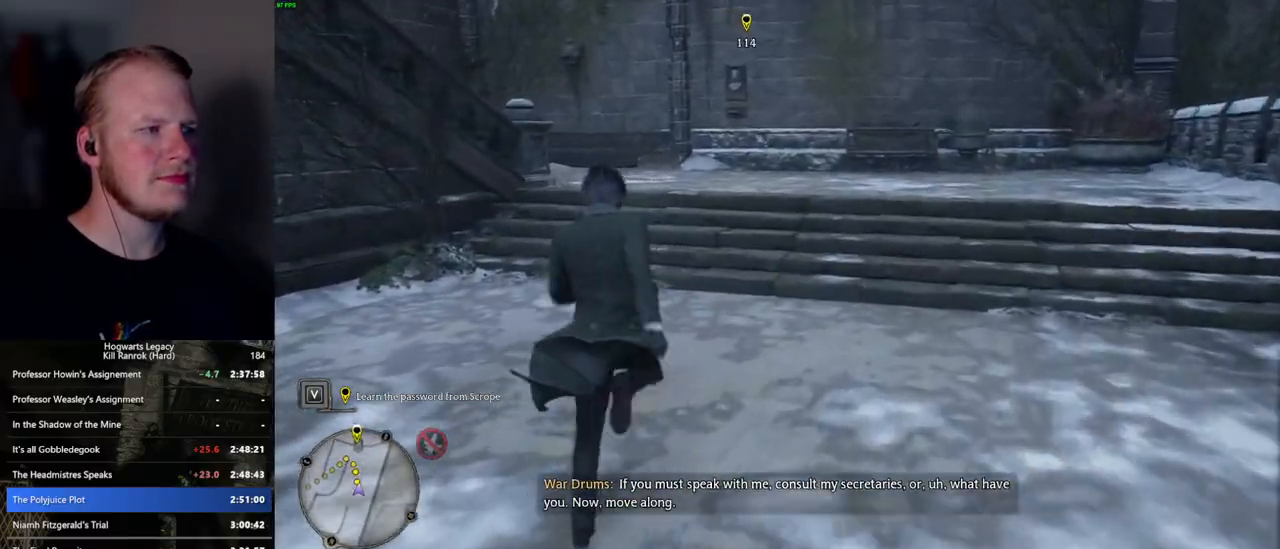
{"keys": ["w"], "mouse": [], "events": []}
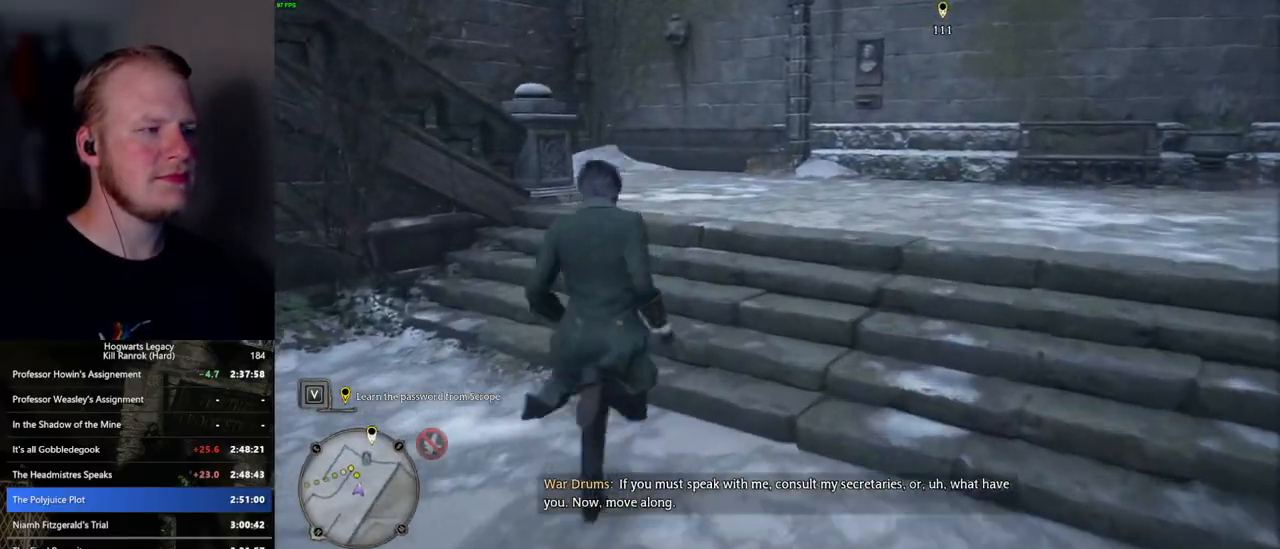
{"keys": ["w"], "mouse": [], "events": []}
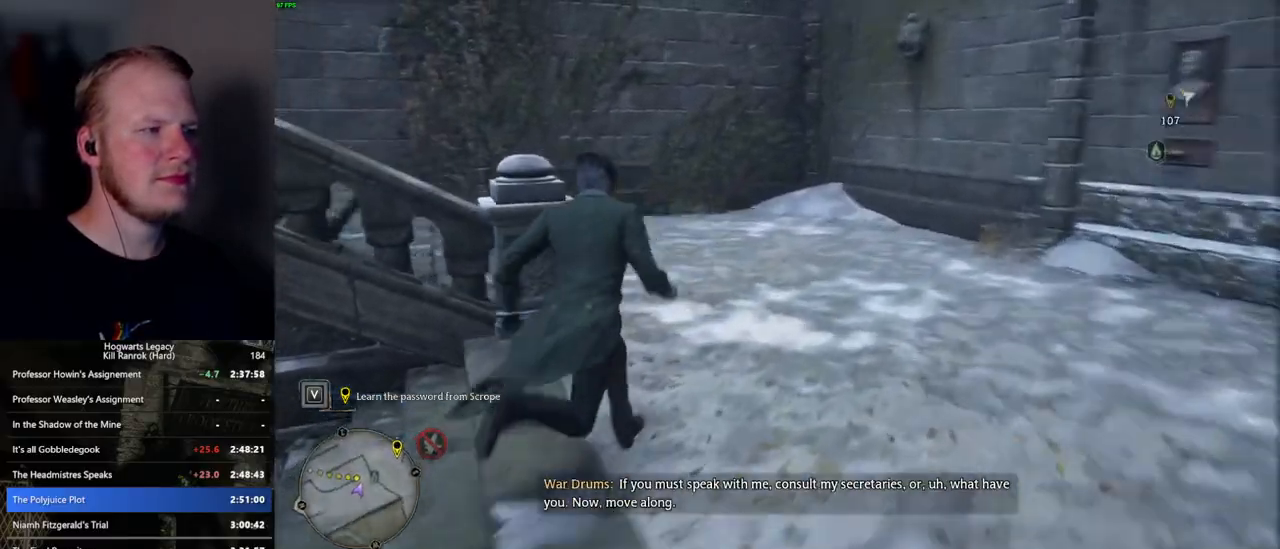
{"keys": ["w"], "mouse": [], "events": []}
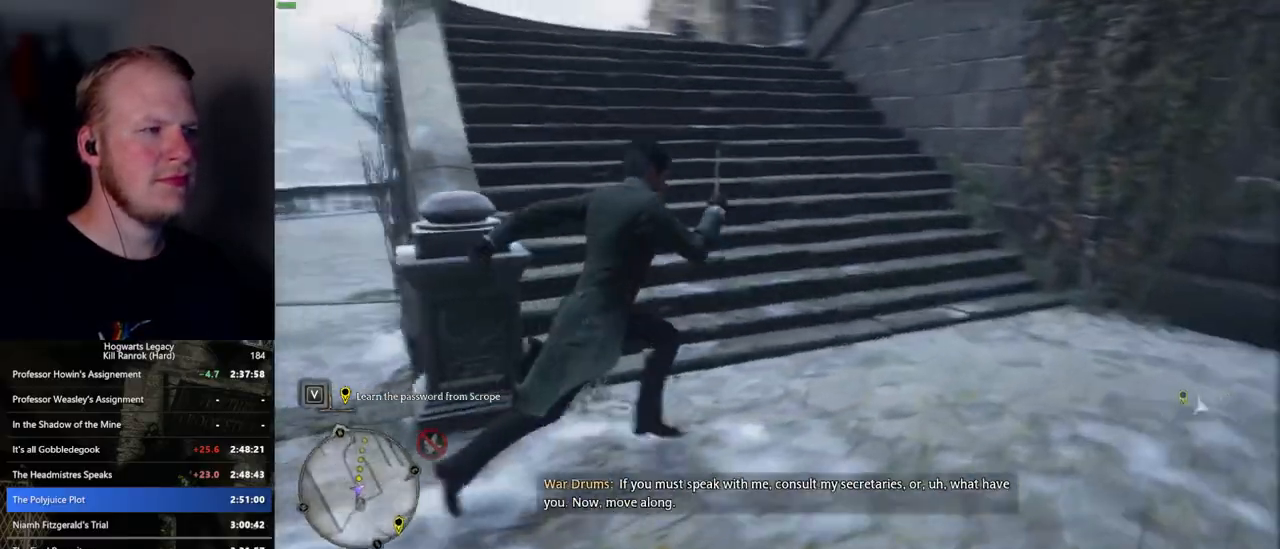
{"keys": ["w"], "mouse": [], "events": []}
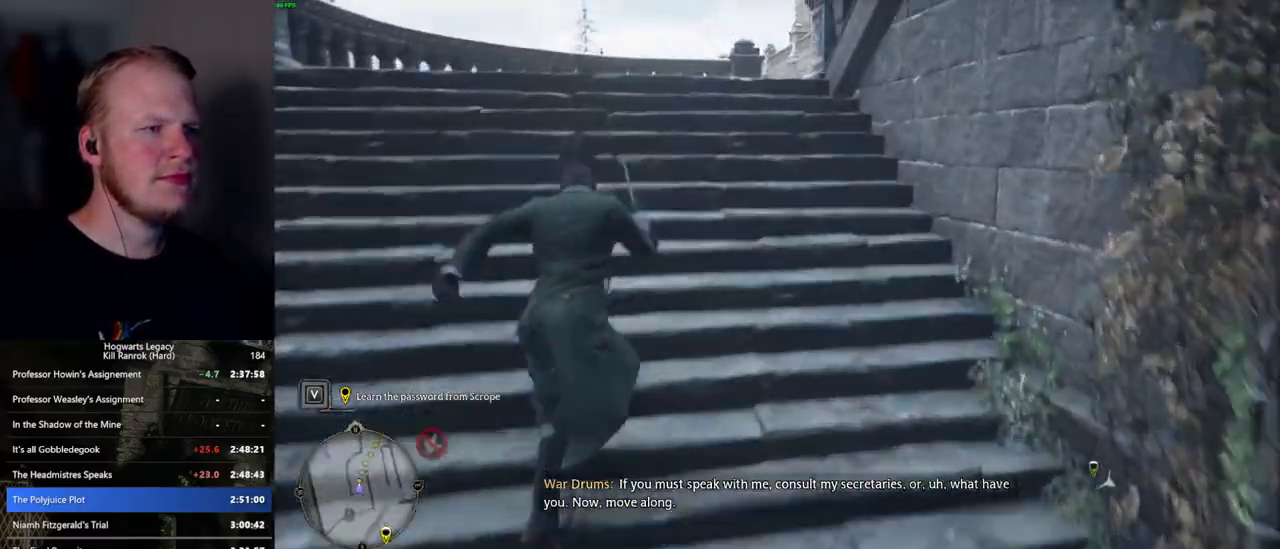
{"keys": ["w"], "mouse": [], "events": []}
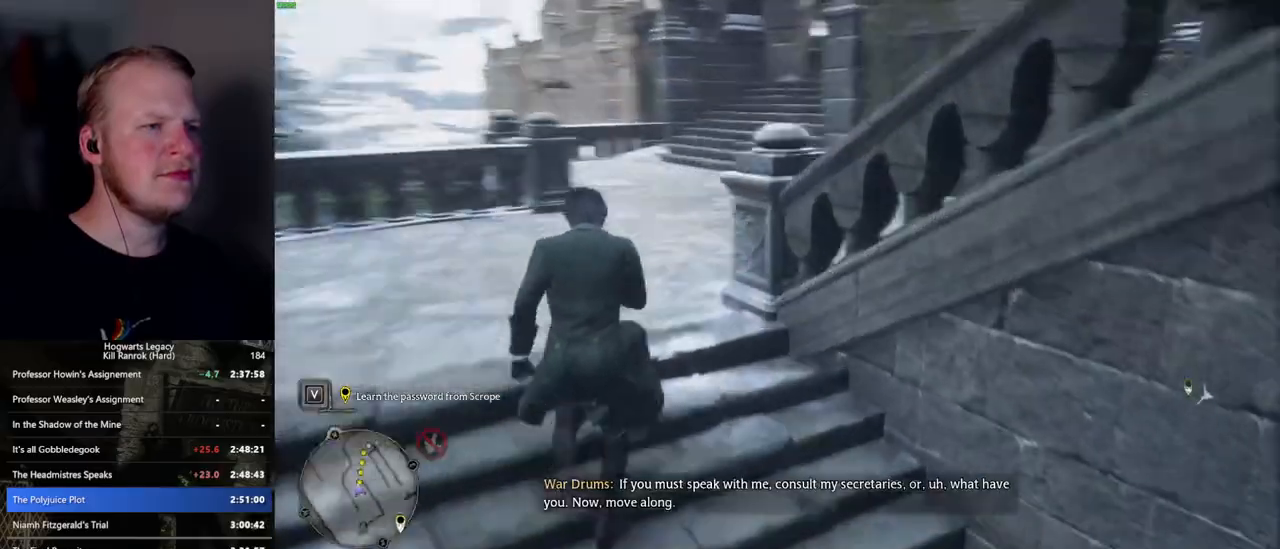
{"keys": ["w"], "mouse": [], "events": []}
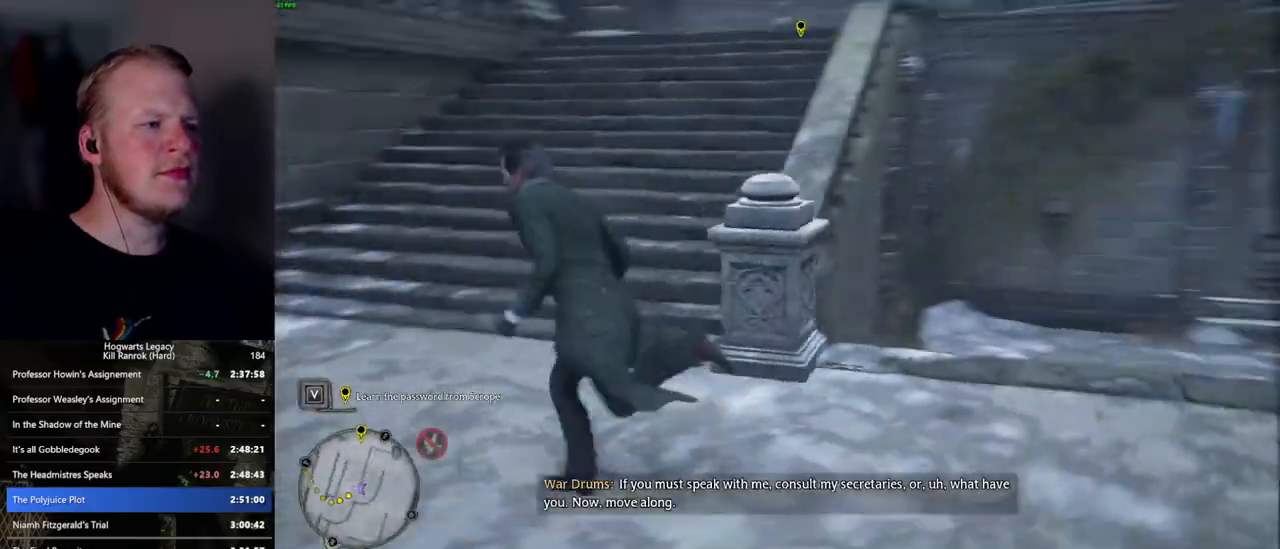
{"keys": ["w"], "mouse": [], "events": []}
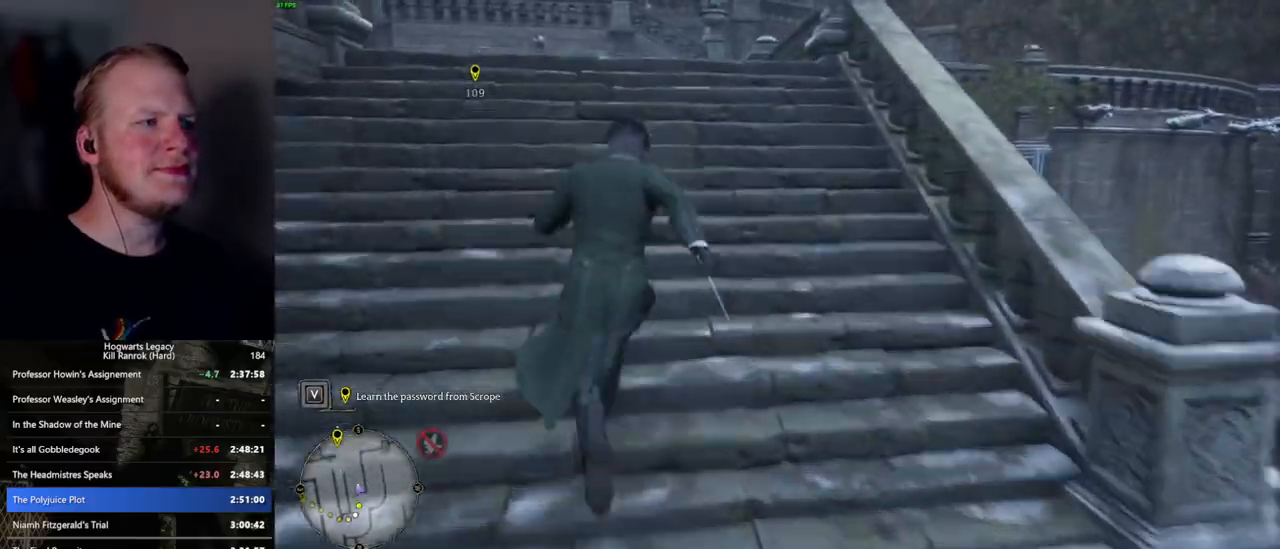
{"keys": ["w"], "mouse": [], "events": []}
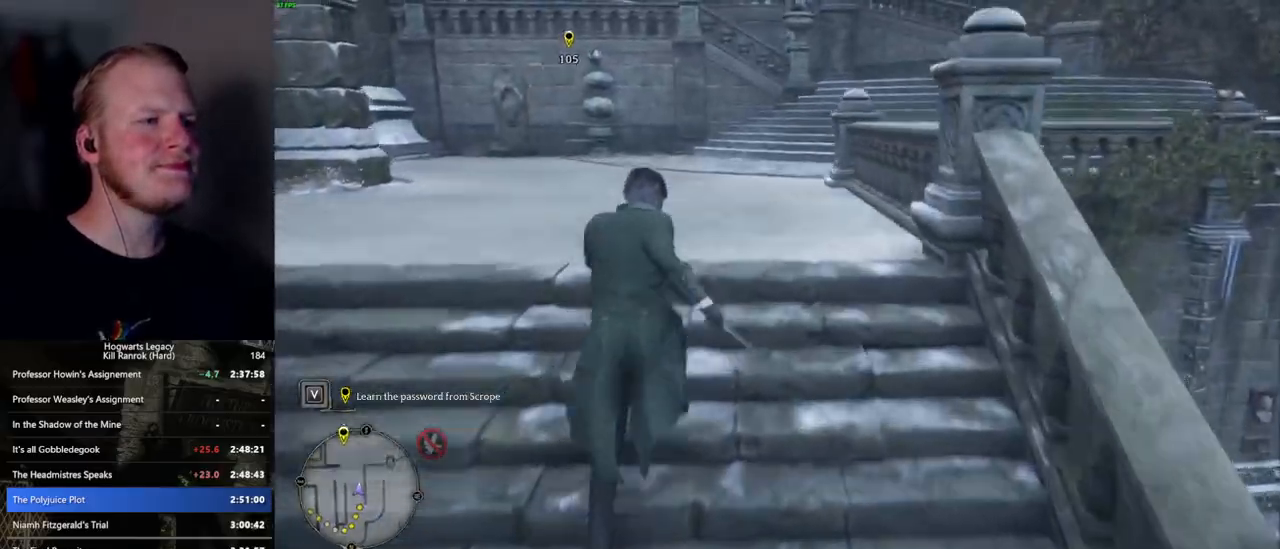
{"keys": ["w"], "mouse": [], "events": []}
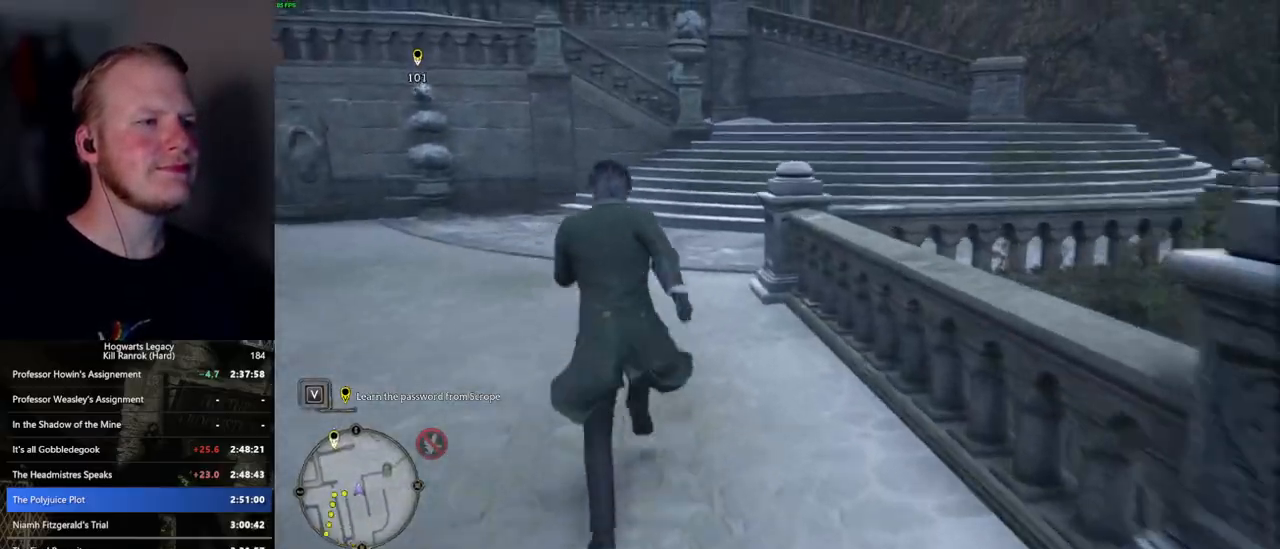
{"keys": ["w"], "mouse": [], "events": []}